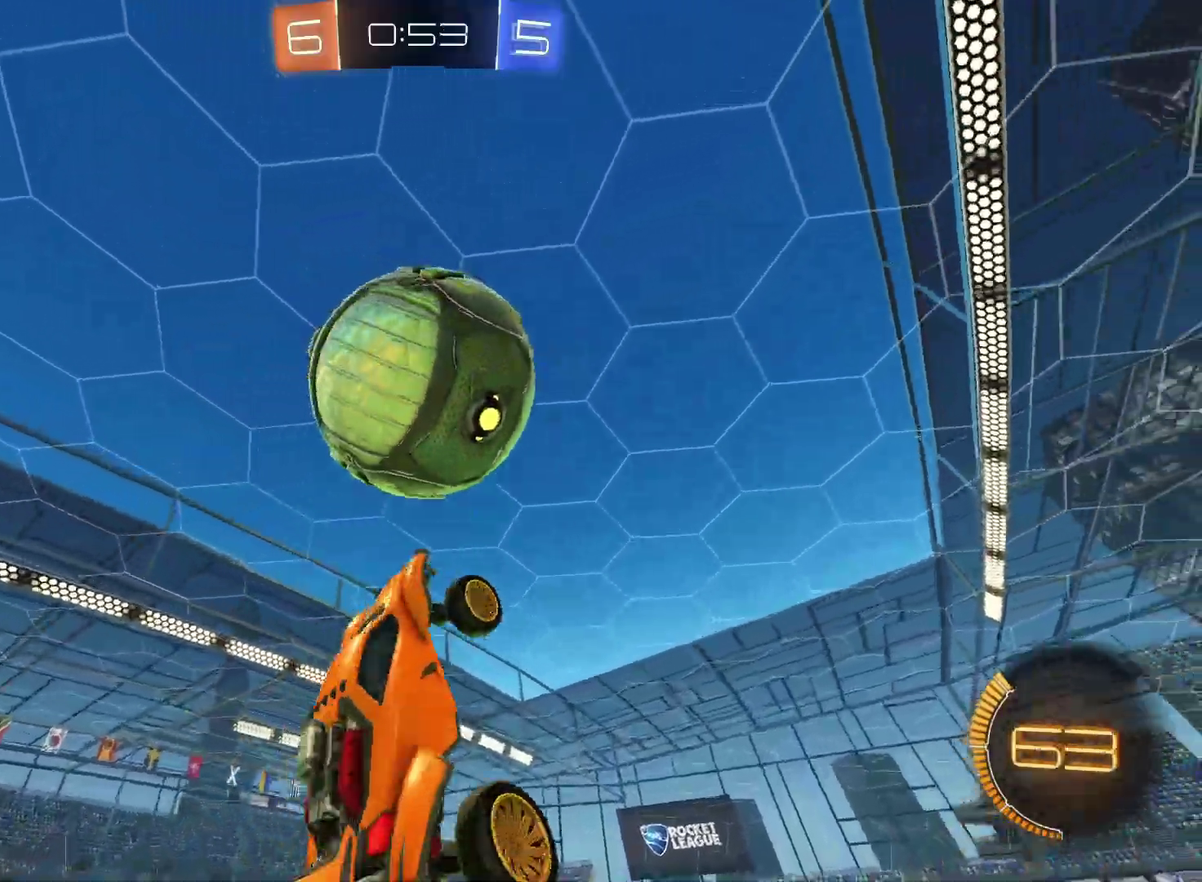
Gameplay with a controller (PlayStation layout); each line is a JSON object with the inputs held at the frame after it. "events" lists button and stick changes between this image and that frame as [ms after this image, input, new state], when the widget could be followed in between. Not read: L3 R3.
{"buttons": ["CROSS", "CIRCLE", "SQUARE", "R2"], "left_stick": "up-right", "right_stick": "center", "events": [[17, "left_stick", "down-right"], [50, "CIRCLE", "down"], [67, "left_stick", "down"], [167, "left_stick", "down-left"], [217, "CIRCLE", "up"], [250, "left_stick", "left"], [300, "CIRCLE", "down"], [367, "left_stick", "up"], [417, "left_stick", "up-right"]]}
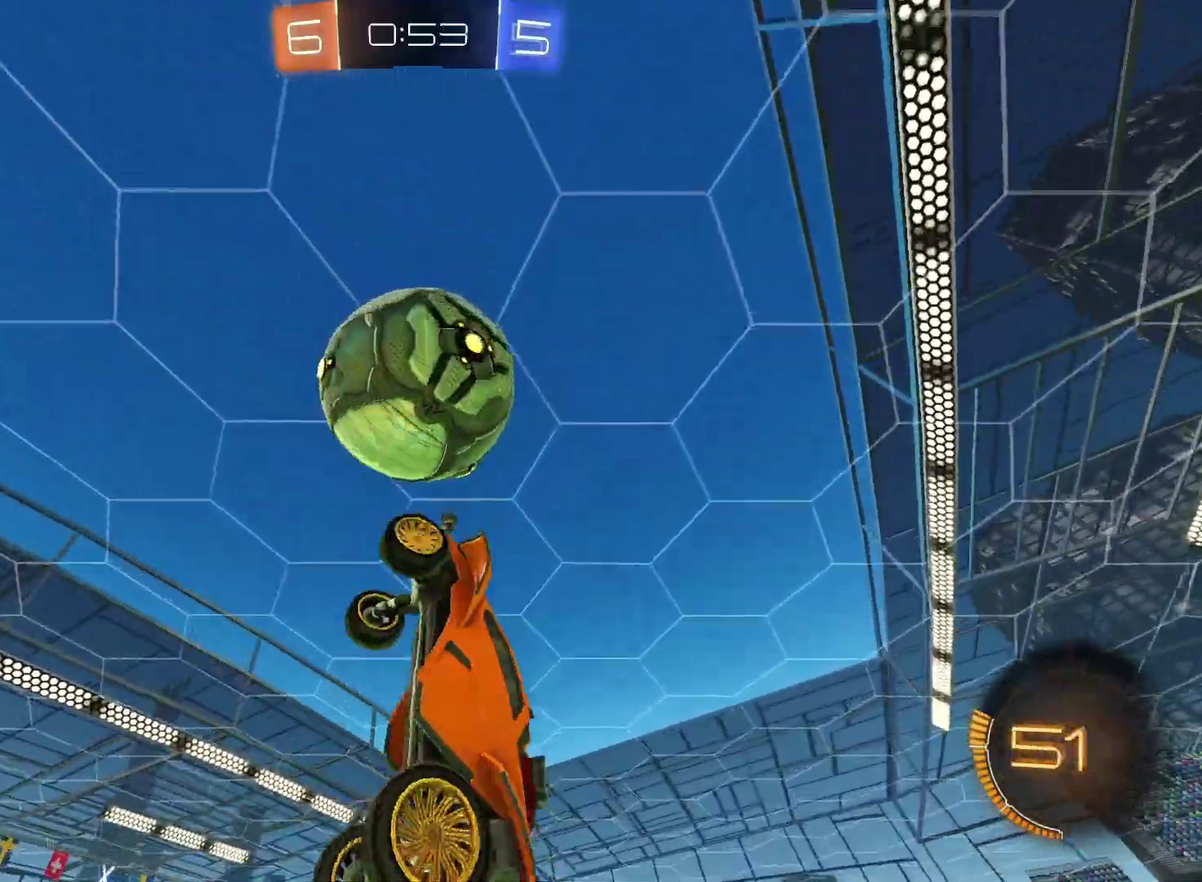
{"buttons": ["CROSS", "SQUARE", "R2"], "left_stick": "up-left", "right_stick": "center", "events": [[17, "left_stick", "right"], [83, "left_stick", "down-right"], [133, "CIRCLE", "up"], [133, "left_stick", "down"], [200, "left_stick", "down-left"], [367, "left_stick", "left"], [450, "left_stick", "up-left"]]}
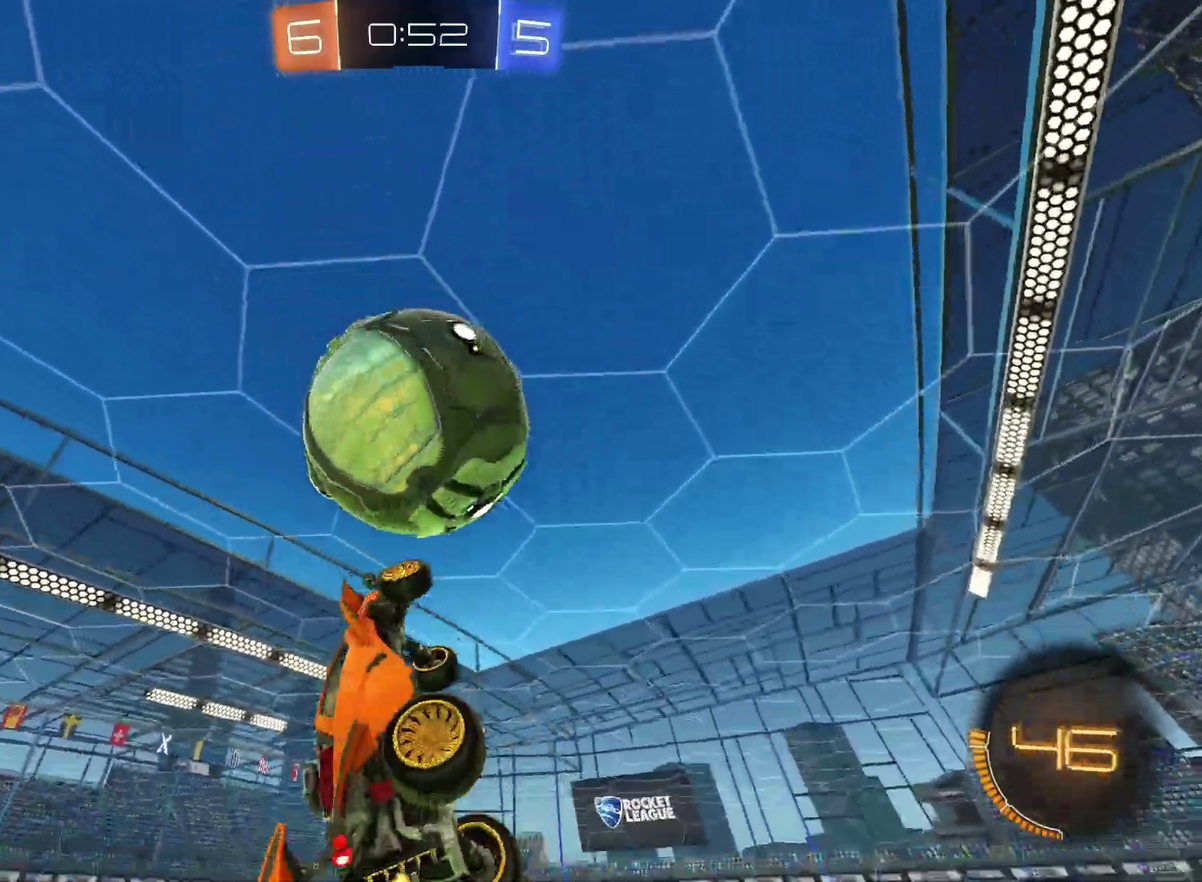
{"buttons": ["CROSS", "SQUARE", "R2"], "left_stick": "left", "right_stick": "center", "events": [[17, "left_stick", "up"], [133, "CIRCLE", "down"], [167, "left_stick", "center"], [300, "CIRCLE", "up"], [400, "left_stick", "up-left"], [500, "left_stick", "left"]]}
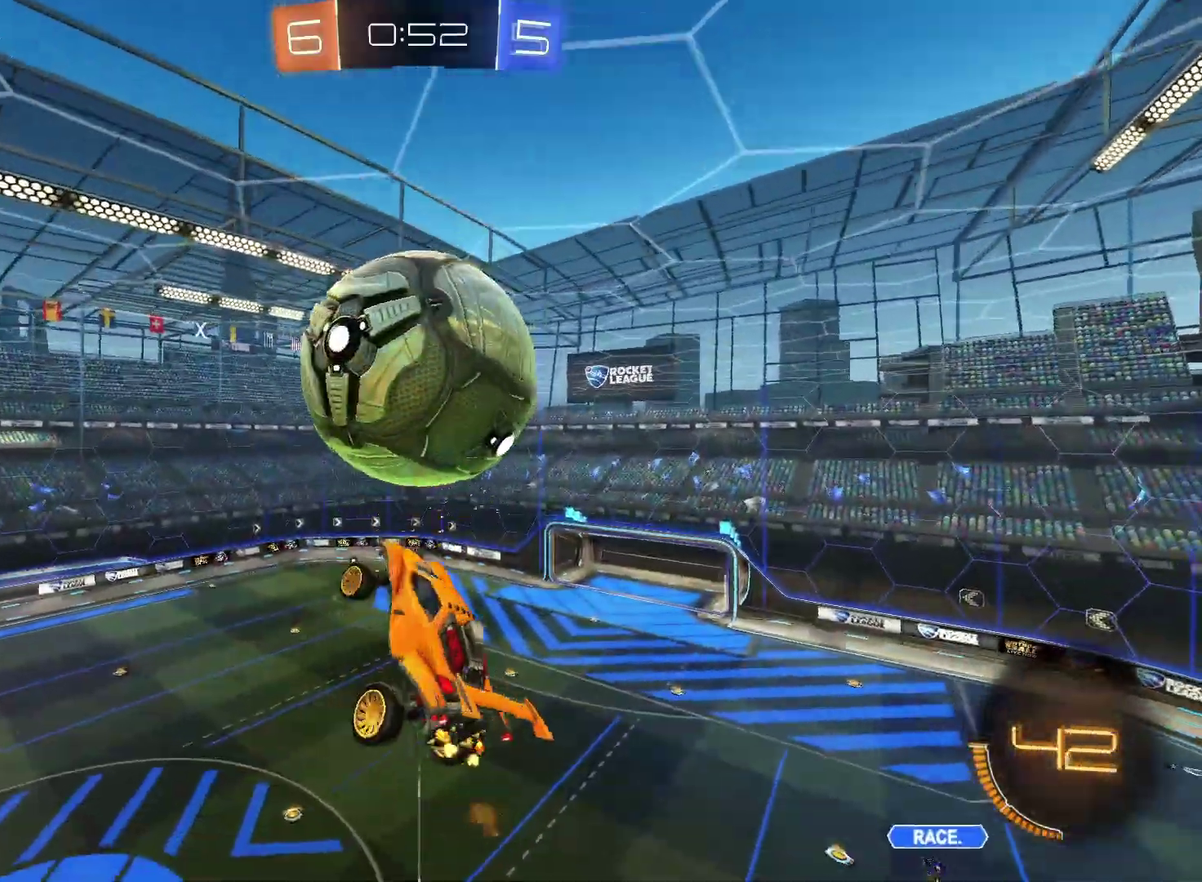
{"buttons": ["CROSS", "SQUARE", "R2"], "left_stick": "up-right", "right_stick": "center", "events": [[50, "left_stick", "center"], [100, "left_stick", "down"], [317, "left_stick", "down-right"], [400, "left_stick", "right"], [450, "left_stick", "up-right"]]}
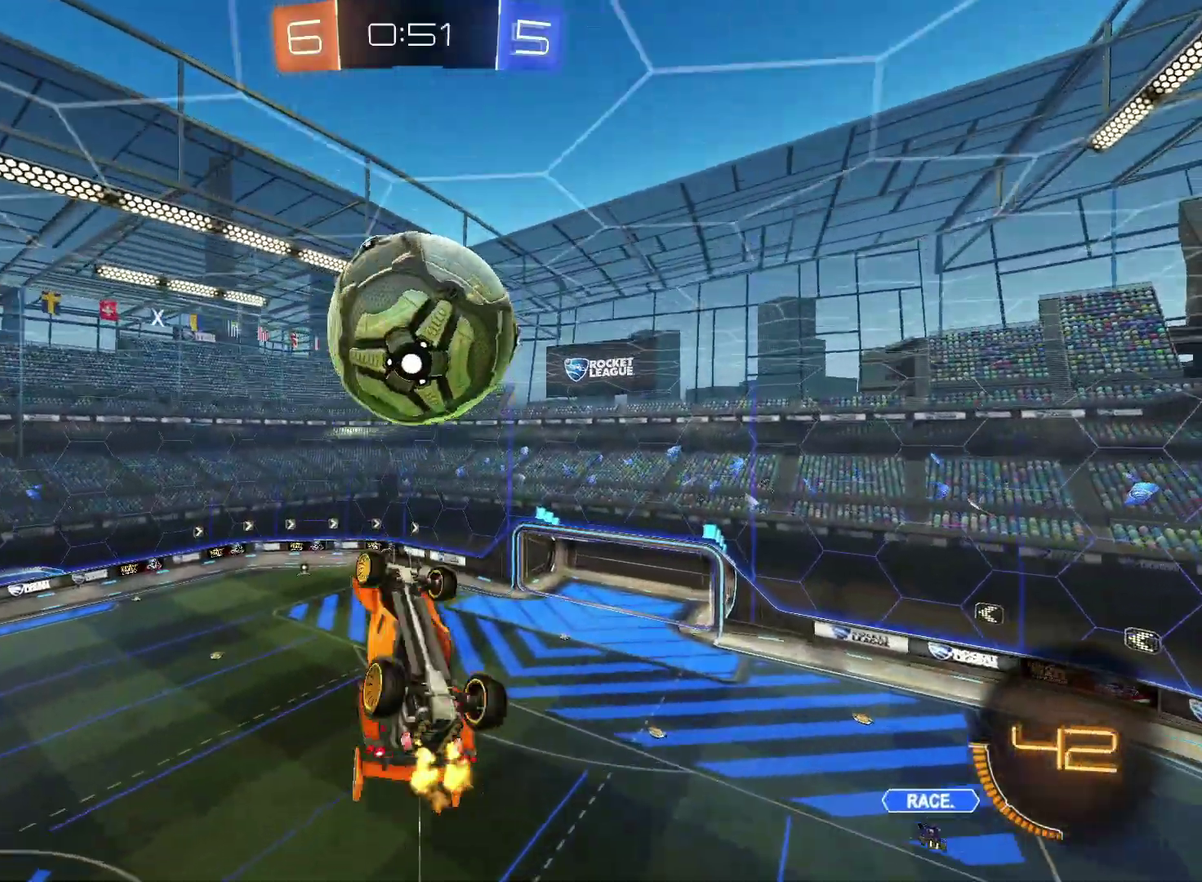
{"buttons": ["CROSS", "CIRCLE", "SQUARE", "R2"], "left_stick": "right", "right_stick": "center", "events": [[50, "left_stick", "up"], [67, "CIRCLE", "down"], [117, "left_stick", "center"], [183, "left_stick", "down"], [200, "CIRCLE", "up"], [233, "left_stick", "down-right"], [350, "CIRCLE", "down"], [350, "left_stick", "right"]]}
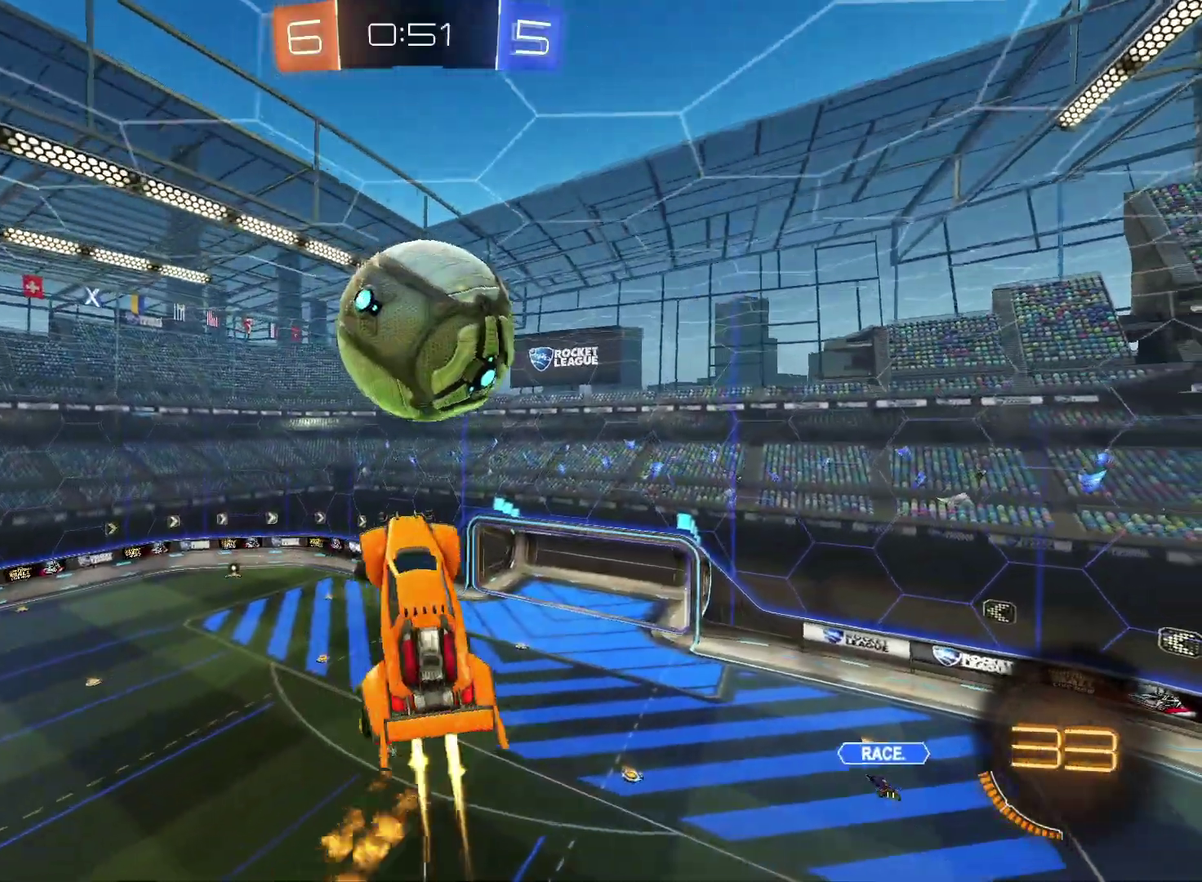
{"buttons": ["R2"], "left_stick": "right", "right_stick": "center", "events": [[83, "SQUARE", "up"], [117, "CROSS", "up"], [150, "left_stick", "down-right"], [233, "CIRCLE", "up"], [317, "CIRCLE", "down"], [450, "CIRCLE", "up"], [467, "left_stick", "right"]]}
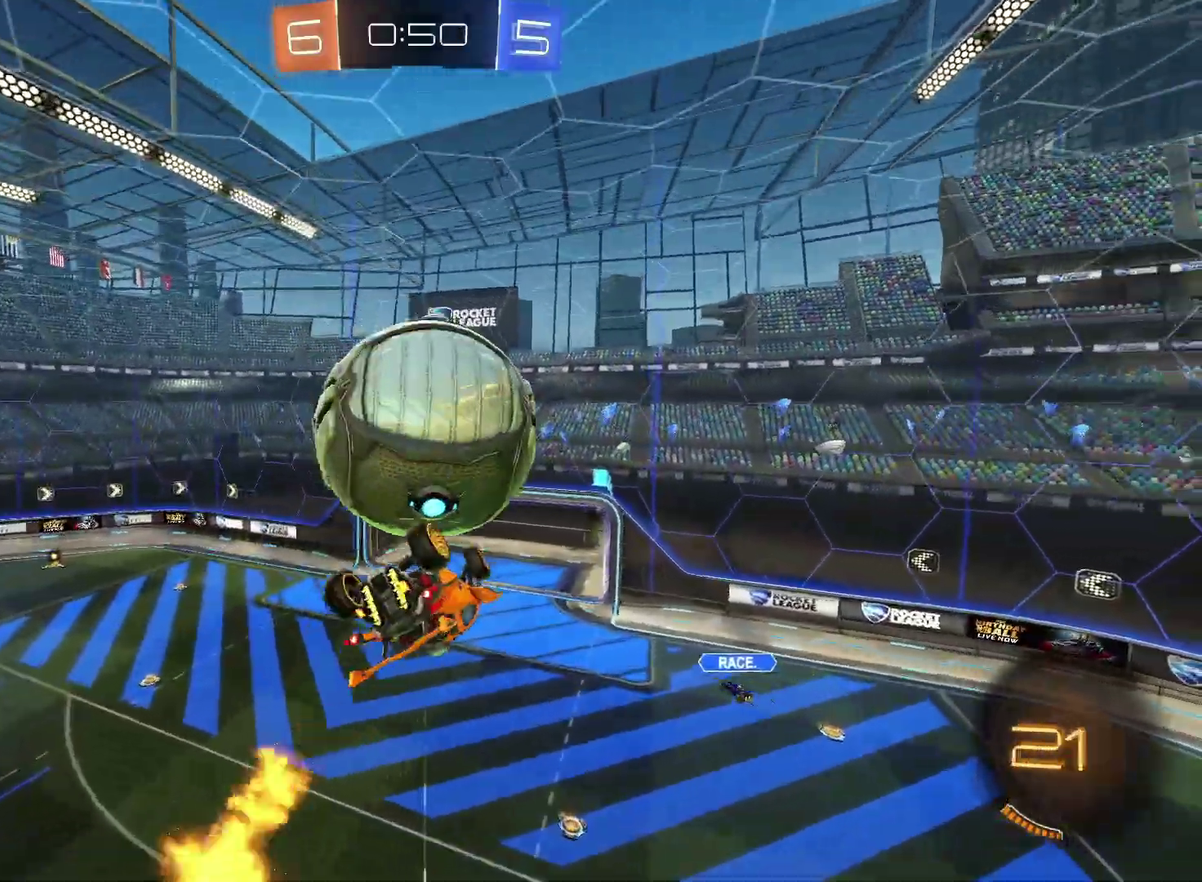
{"buttons": ["CIRCLE", "R2"], "left_stick": "down-left", "right_stick": "center", "events": [[17, "left_stick", "up-right"], [83, "left_stick", "center"], [233, "left_stick", "up-right"], [300, "left_stick", "up"], [400, "left_stick", "center"], [483, "CIRCLE", "down"], [500, "left_stick", "down-left"]]}
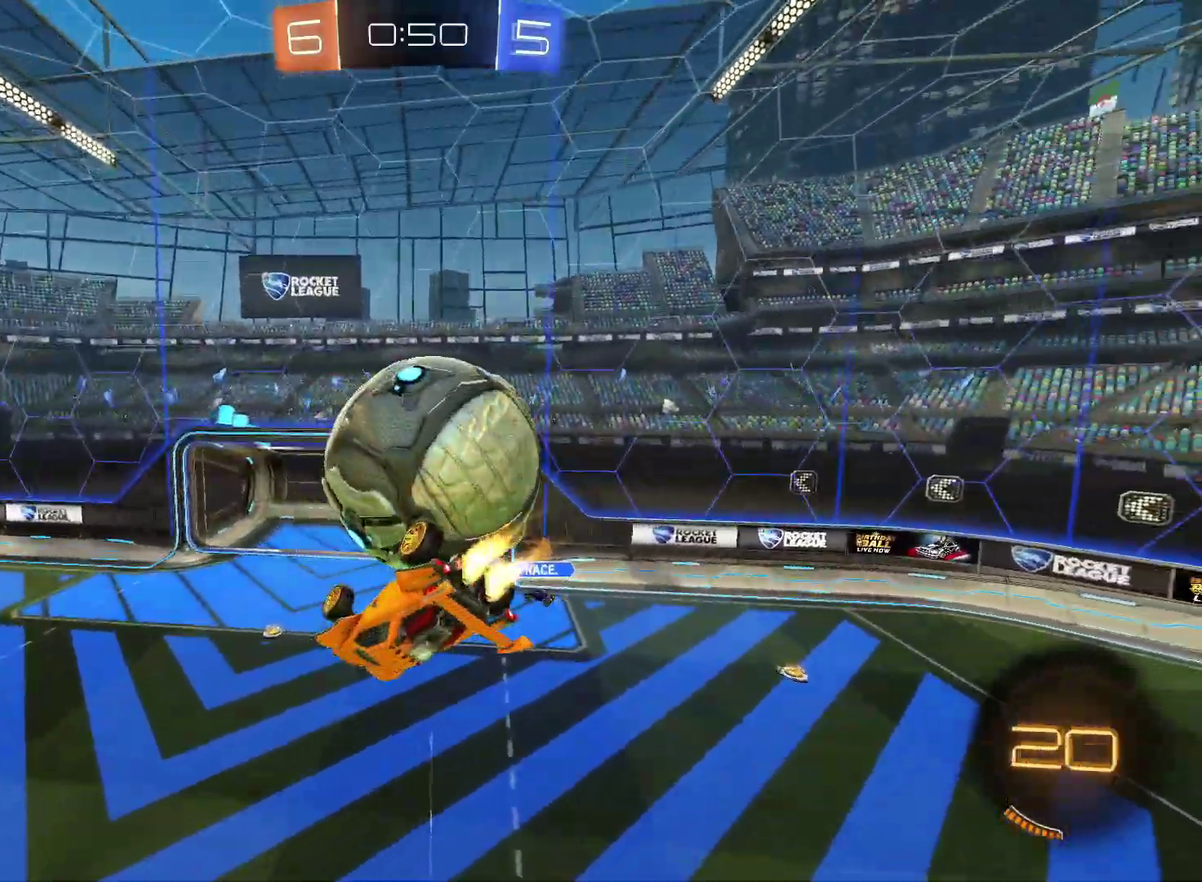
{"buttons": ["CROSS", "CIRCLE", "R2"], "left_stick": "right", "right_stick": "center", "events": [[67, "CIRCLE", "up"], [83, "left_stick", "left"], [200, "R2", "up"], [217, "left_stick", "up-right"], [300, "left_stick", "right"], [367, "CROSS", "down"], [400, "R2", "down"], [500, "CIRCLE", "down"]]}
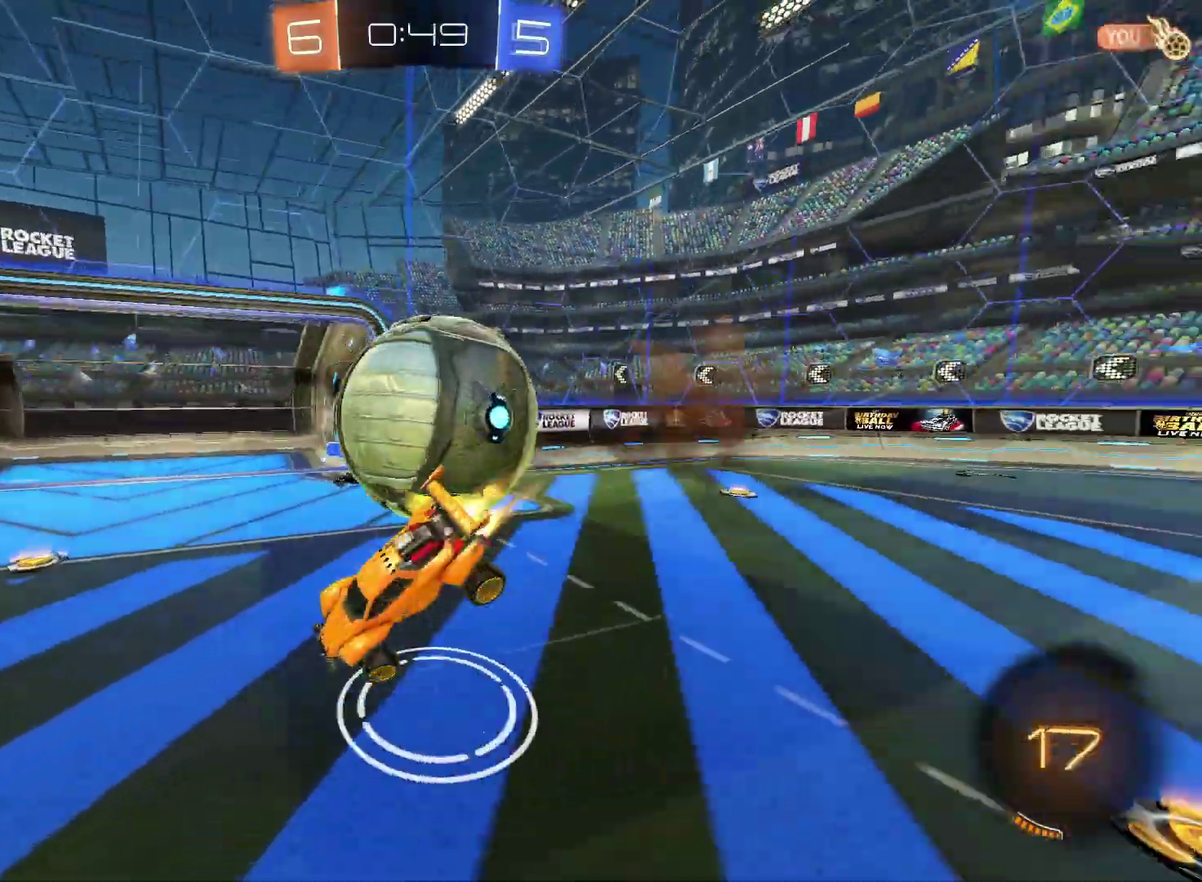
{"buttons": ["R2"], "left_stick": "up-right", "right_stick": "center", "events": [[33, "left_stick", "up-right"], [50, "CROSS", "up"], [133, "left_stick", "right"], [183, "left_stick", "up-right"], [200, "CIRCLE", "up"], [233, "left_stick", "right"], [467, "left_stick", "up-right"]]}
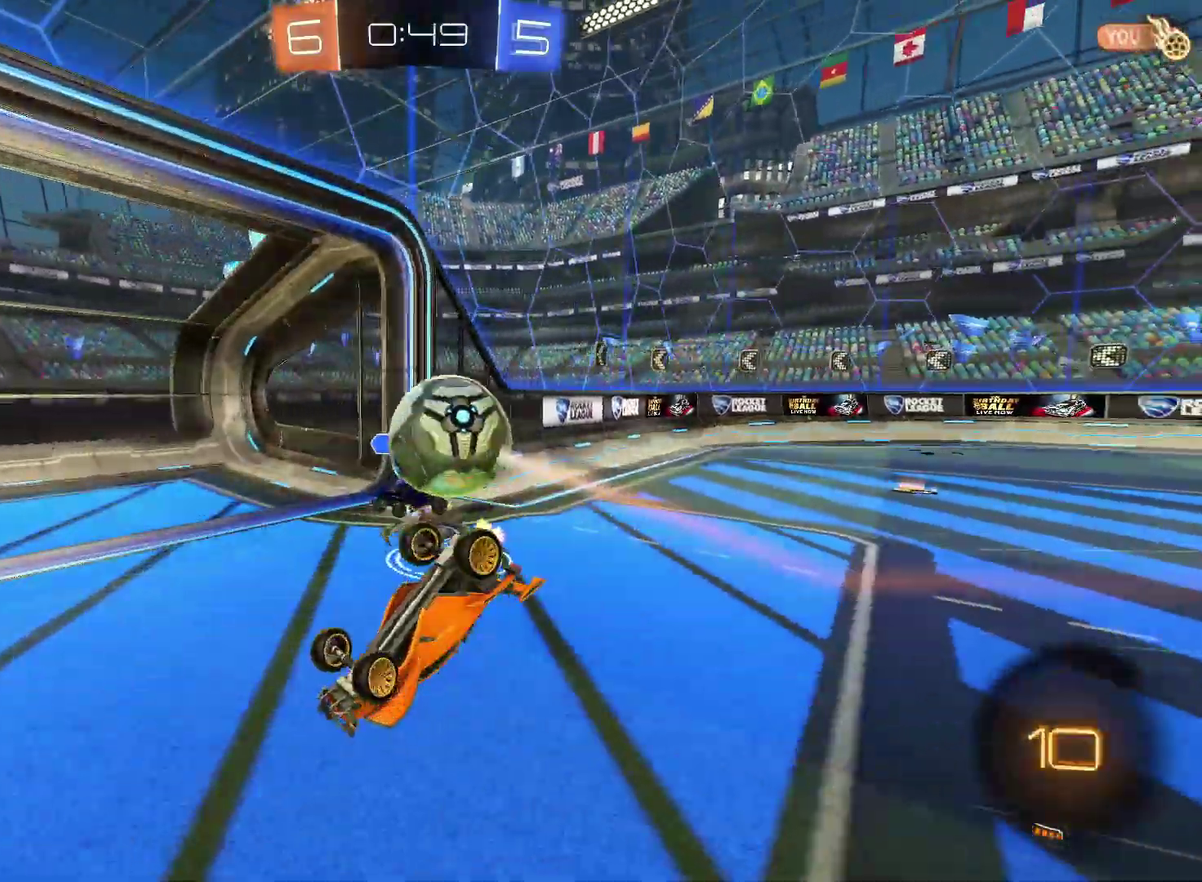
{"buttons": ["R2"], "left_stick": "down-right", "right_stick": "center", "events": [[300, "left_stick", "right"], [483, "left_stick", "down-right"]]}
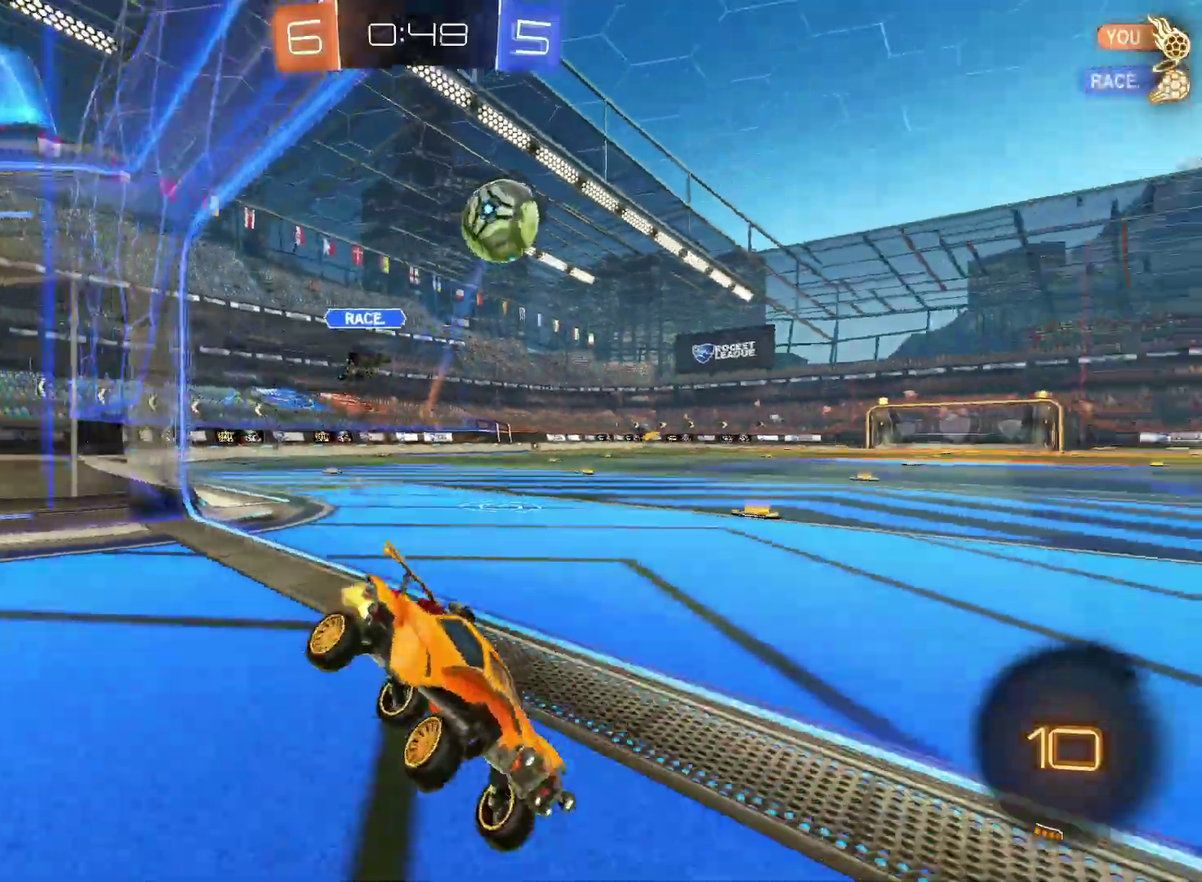
{"buttons": ["R2"], "left_stick": "left", "right_stick": "center", "events": [[83, "left_stick", "center"], [267, "left_stick", "left"]]}
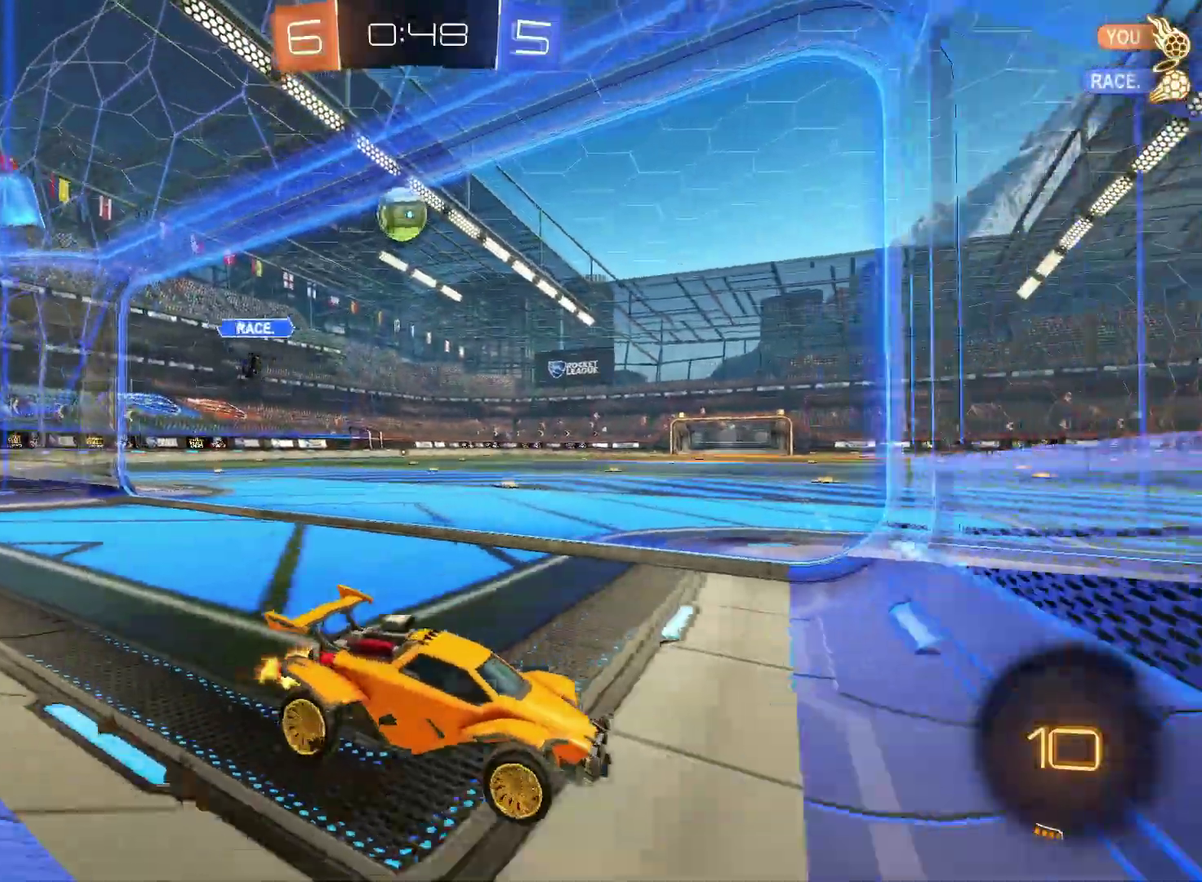
{"buttons": ["R2"], "left_stick": "up-left", "right_stick": "center", "events": [[383, "left_stick", "up-left"]]}
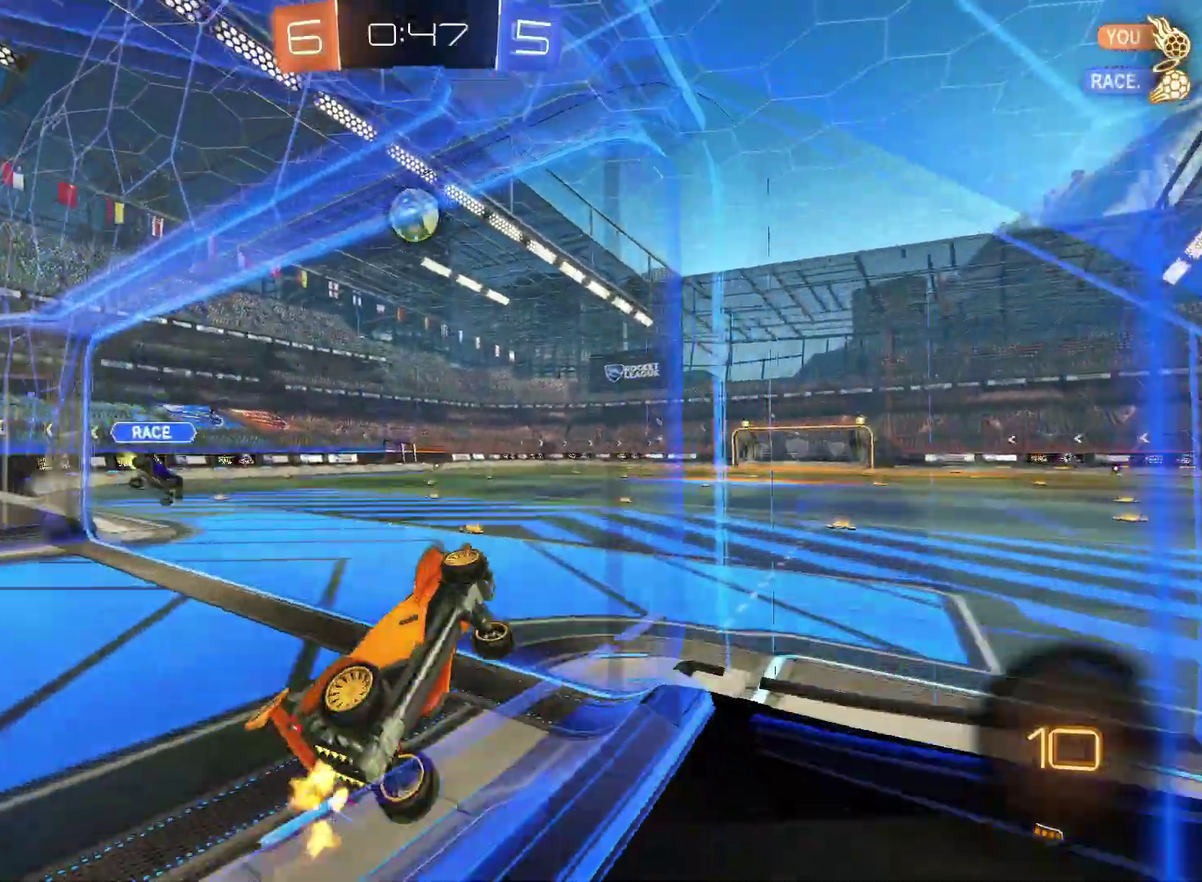
{"buttons": ["CIRCLE", "R2"], "left_stick": "down-right", "right_stick": "center", "events": [[317, "CROSS", "down"], [350, "left_stick", "right"], [383, "CIRCLE", "down"], [417, "left_stick", "down-right"], [450, "CROSS", "up"]]}
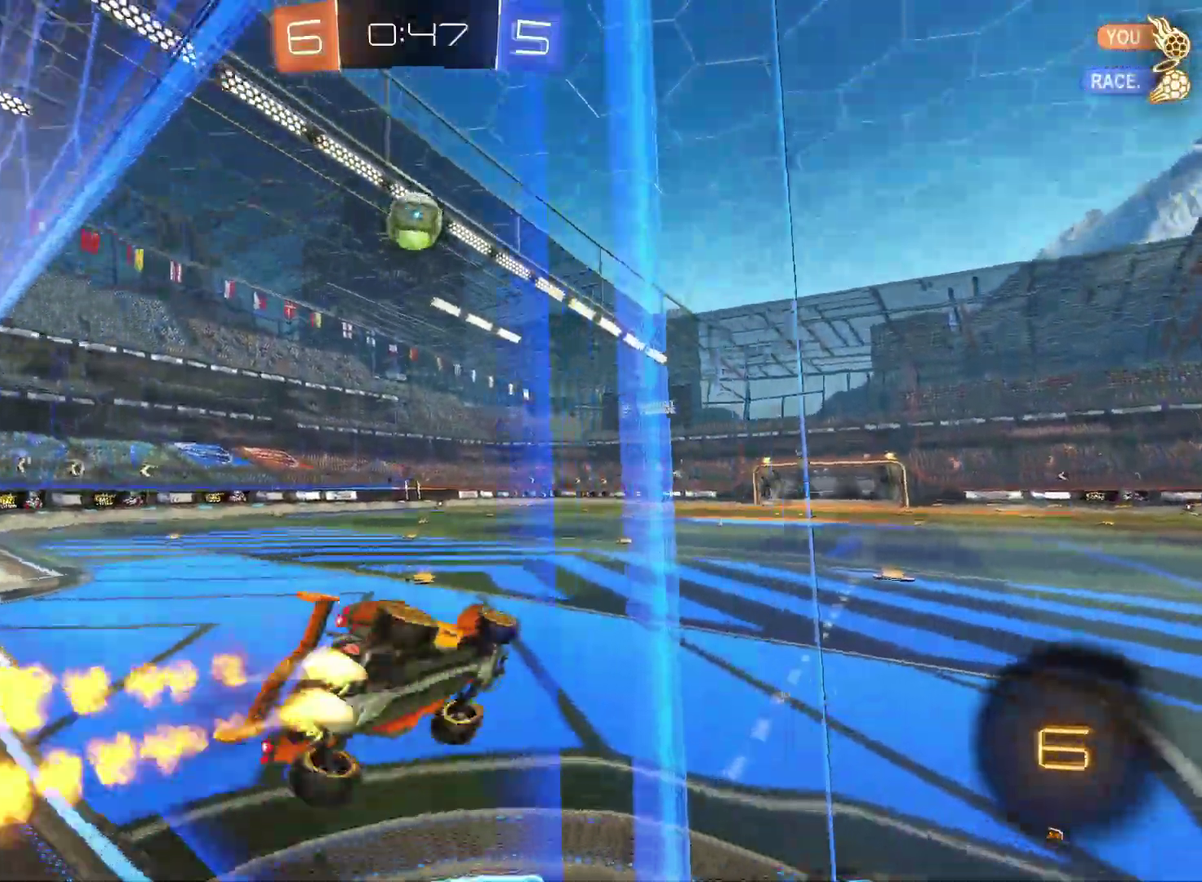
{"buttons": ["CROSS", "CIRCLE", "R2"], "left_stick": "up-right", "right_stick": "center", "events": [[233, "left_stick", "up"], [300, "CROSS", "down"], [333, "left_stick", "center"], [383, "CROSS", "up"], [450, "CROSS", "down"], [467, "left_stick", "up-right"]]}
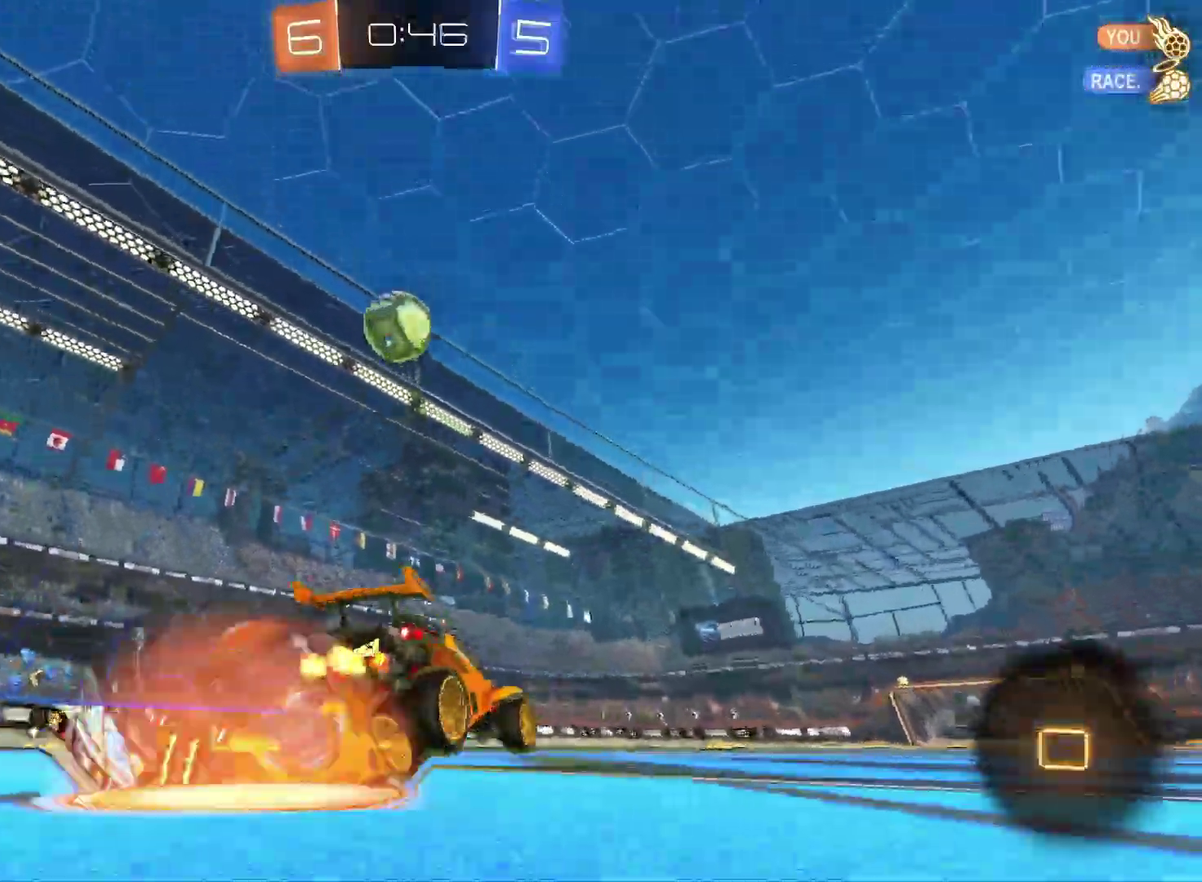
{"buttons": ["R2"], "left_stick": "down-right", "right_stick": "center", "events": [[17, "CROSS", "up"], [83, "CROSS", "down"], [167, "left_stick", "down"], [233, "CROSS", "up"], [267, "CIRCLE", "up"], [367, "left_stick", "down-right"]]}
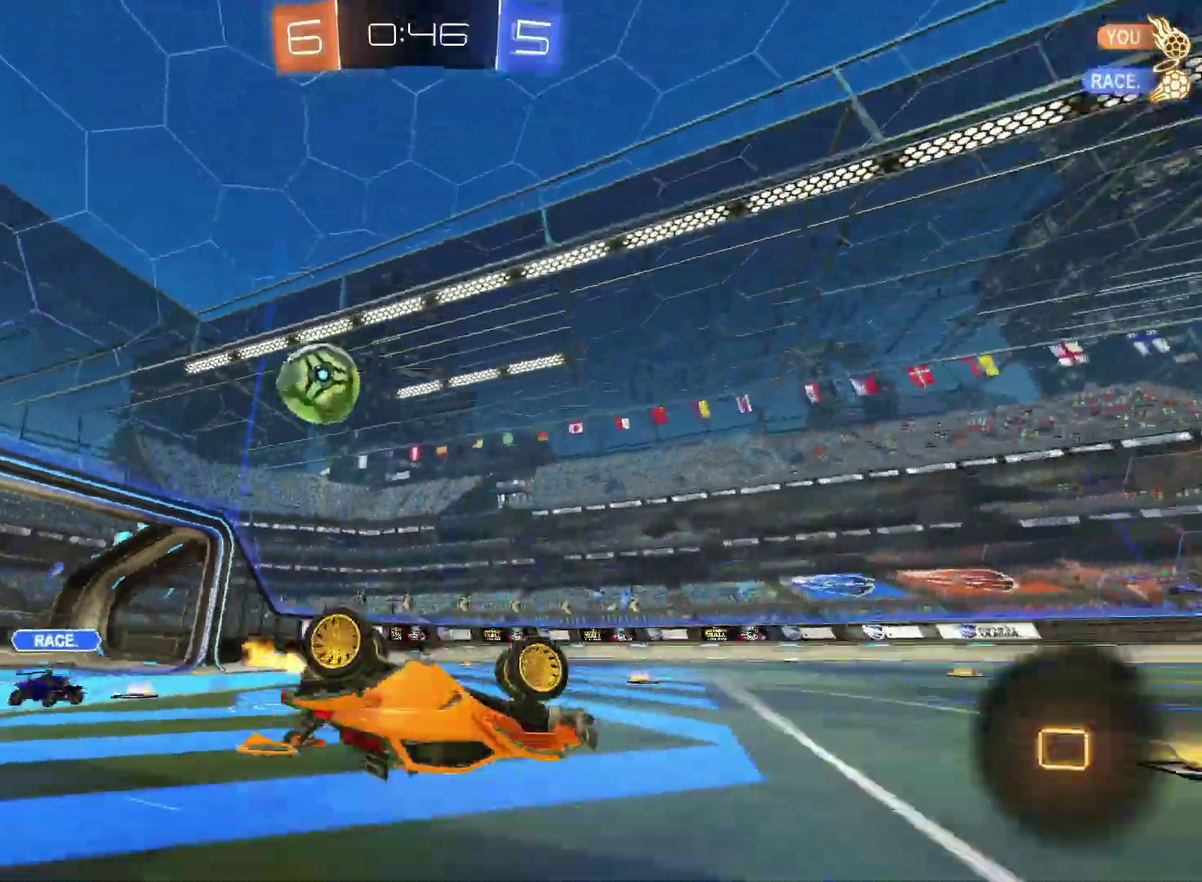
{"buttons": ["R2"], "left_stick": "center", "right_stick": "center", "events": [[433, "left_stick", "center"]]}
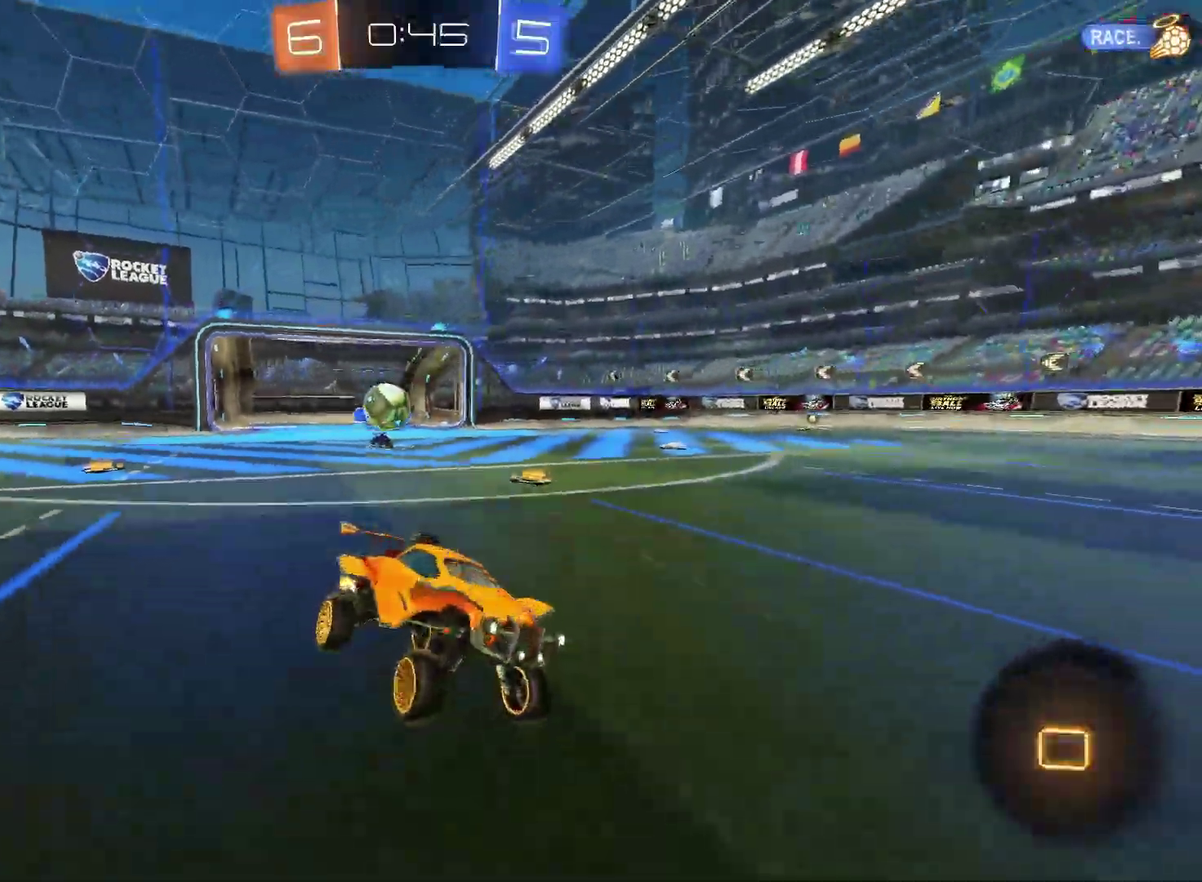
{"buttons": ["R2"], "left_stick": "down-left", "right_stick": "center", "events": [[117, "left_stick", "left"], [367, "left_stick", "center"], [433, "left_stick", "left"], [500, "left_stick", "down-left"]]}